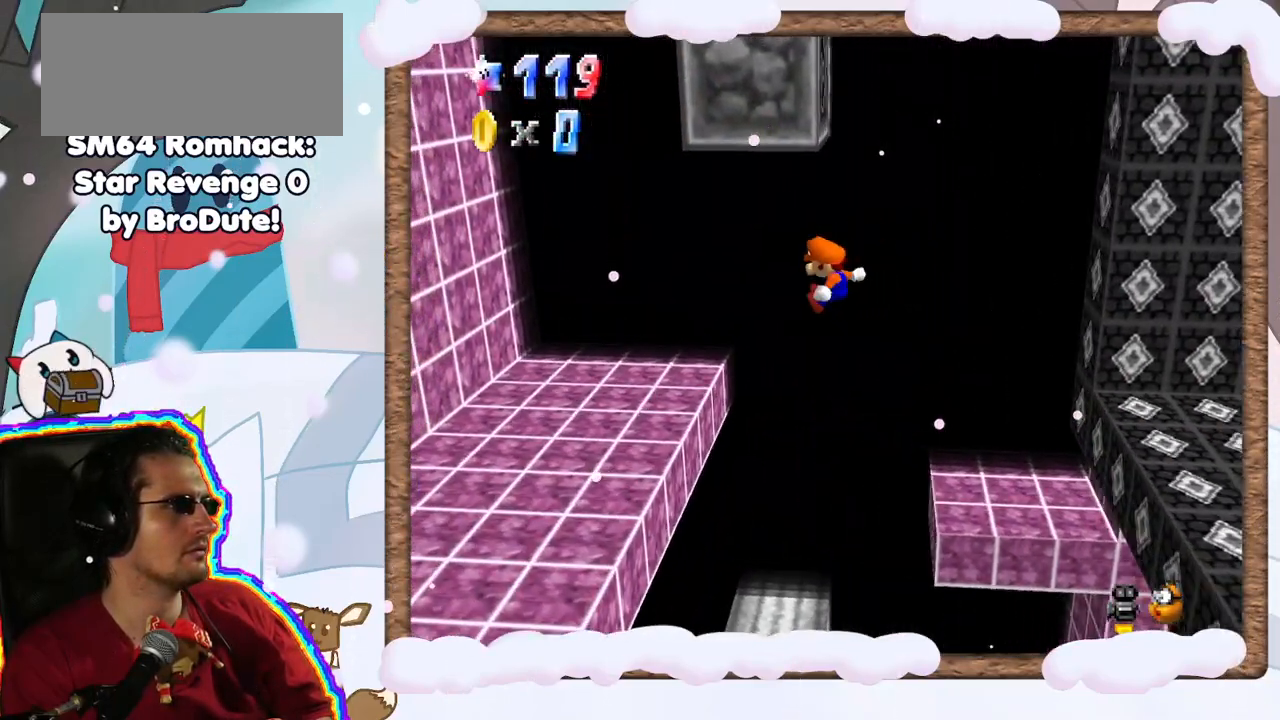
Gameplay with a controller (Nintendo layout); each line is a JSON object with the inputs held at the frame after it (dt_ms = milliseconds from this image to that frame). "events" lists button and stick changes between this image and that frame as [ms after this image, input, new state], when the widget could be followed in between. Not read: L3 R3.
{"dt_ms": 500, "buttons": [], "left_stick": "up-left", "events": [[250, "left_stick", "up"], [367, "left_stick", "up-left"]]}
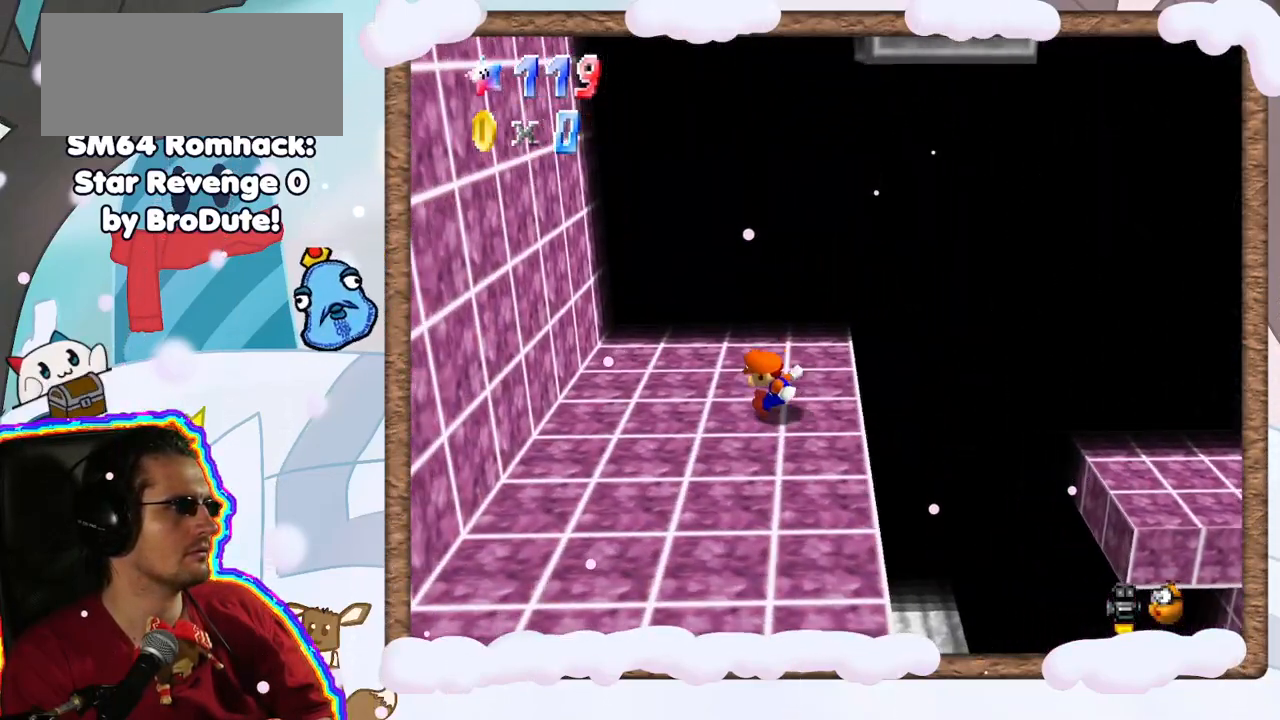
{"dt_ms": 500, "buttons": ["A"], "left_stick": "up-right", "events": [[17, "left_stick", "left"], [250, "A", "down"], [400, "A", "up"], [467, "A", "down"], [483, "left_stick", "up-right"]]}
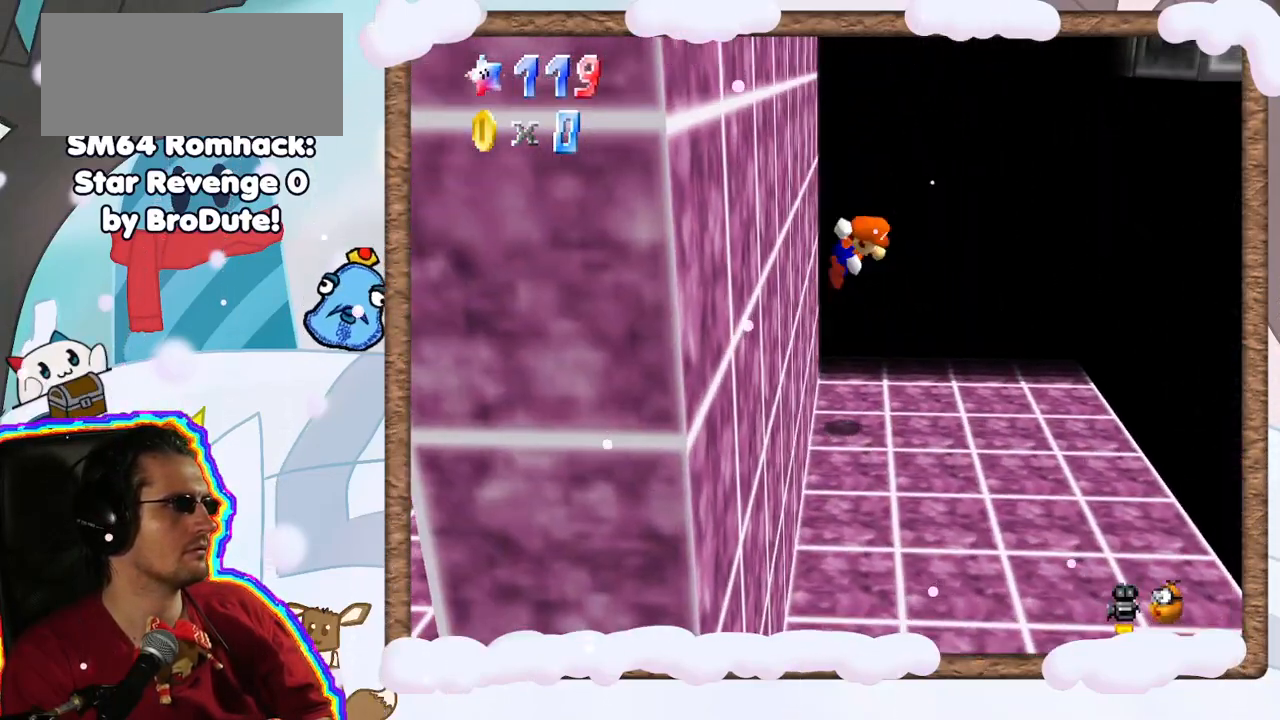
{"dt_ms": 500, "buttons": [], "left_stick": "right", "events": [[167, "left_stick", "right"], [283, "A", "up"]]}
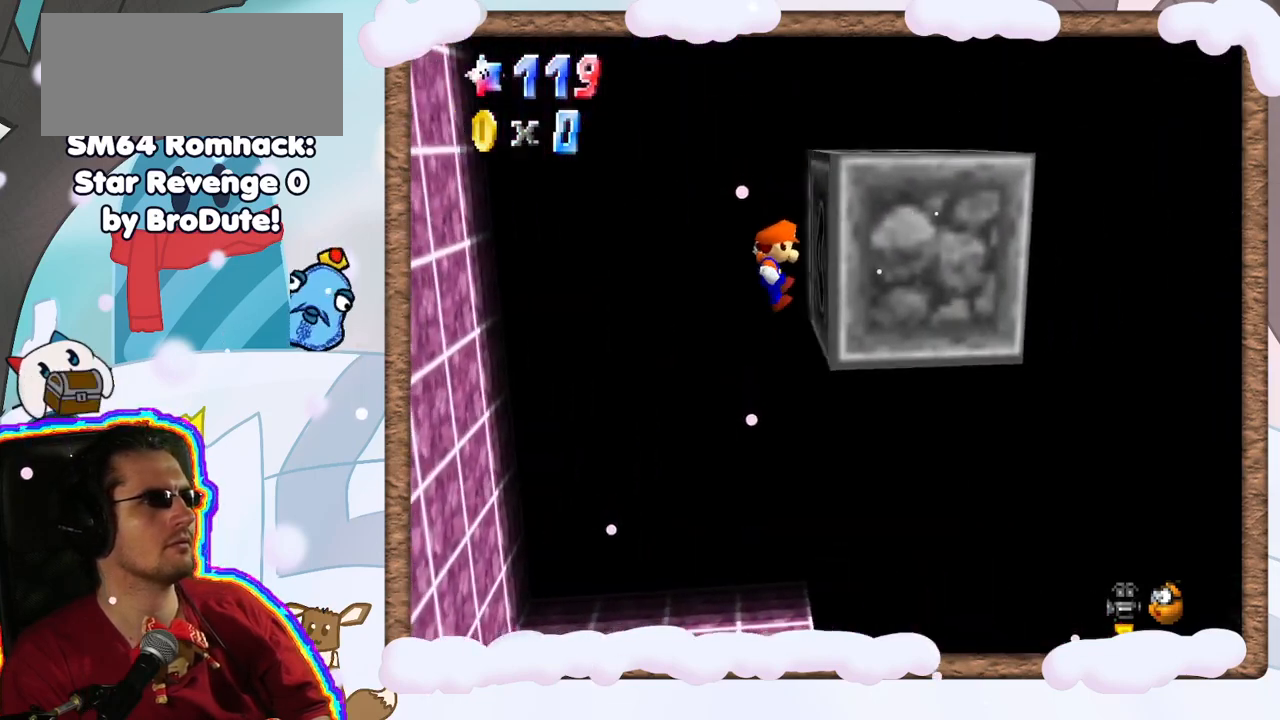
{"dt_ms": 500, "buttons": ["A"], "left_stick": "down-left", "events": [[83, "A", "down"], [117, "left_stick", "down-left"]]}
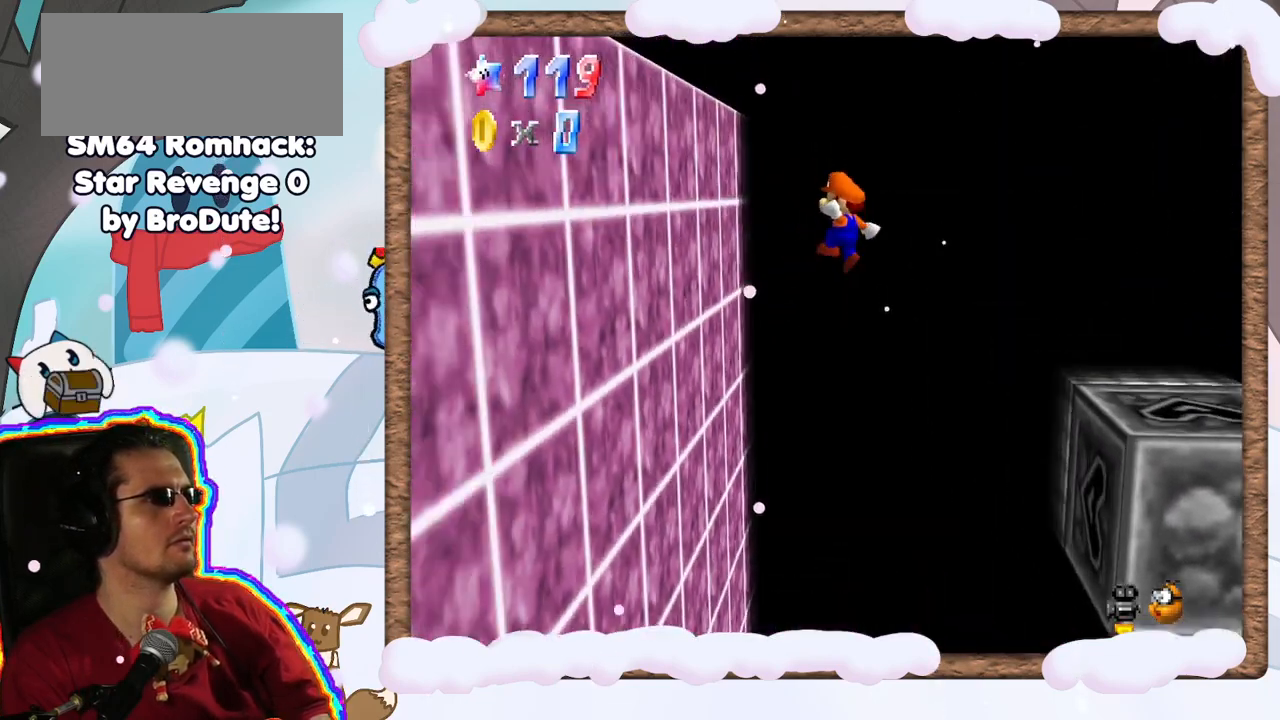
{"dt_ms": 500, "buttons": ["A"], "left_stick": "down-left", "events": [[117, "A", "up"], [200, "A", "down"], [283, "left_stick", "down"], [400, "left_stick", "down-left"]]}
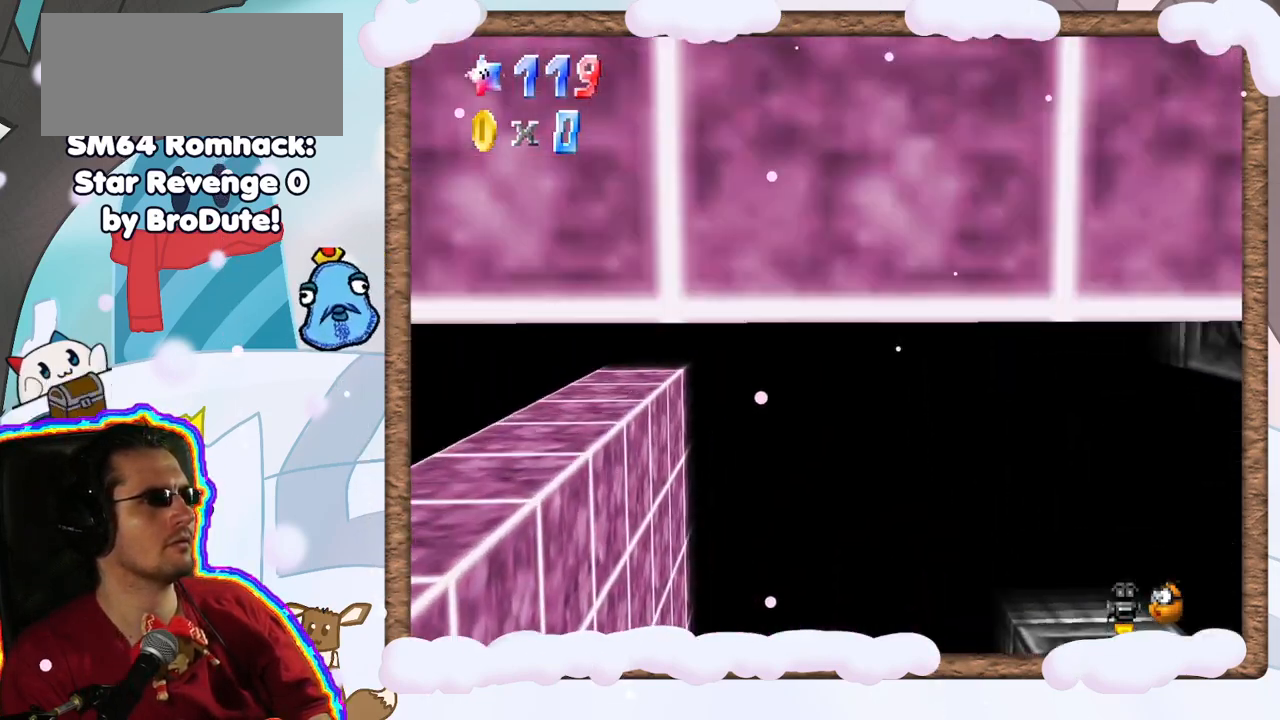
{"dt_ms": 500, "buttons": [], "left_stick": "down", "events": [[83, "left_stick", "down-right"], [383, "A", "up"], [450, "left_stick", "down"]]}
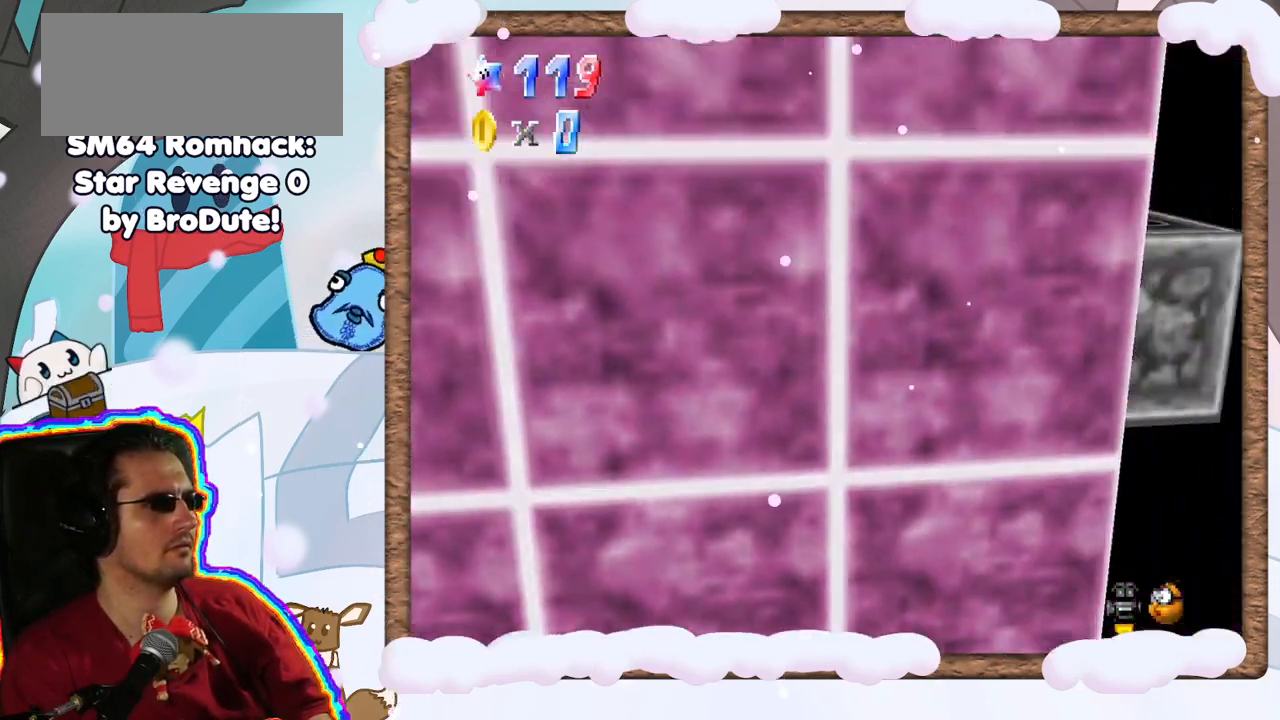
{"dt_ms": 500, "buttons": [], "left_stick": "down", "events": []}
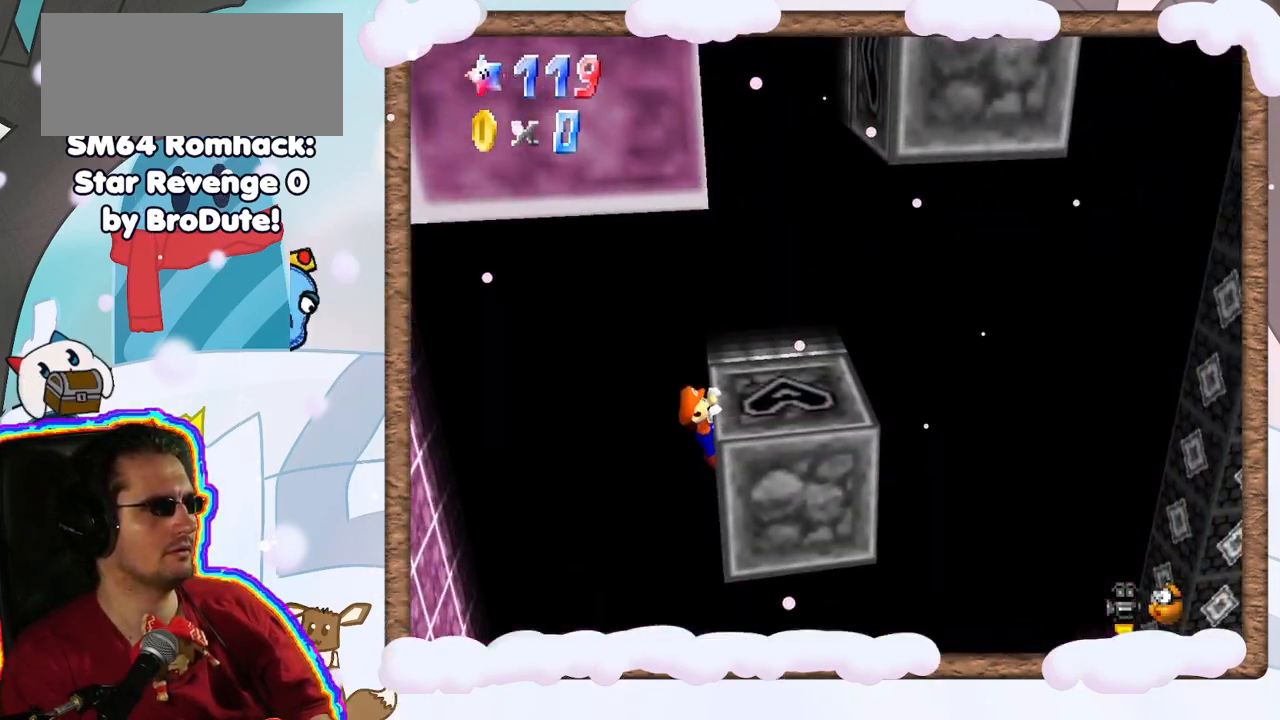
{"dt_ms": 500, "buttons": [], "left_stick": "center", "events": [[83, "left_stick", "center"], [250, "C_DOWN", "down"], [300, "C_DOWN", "up"], [317, "A", "down"], [483, "A", "up"]]}
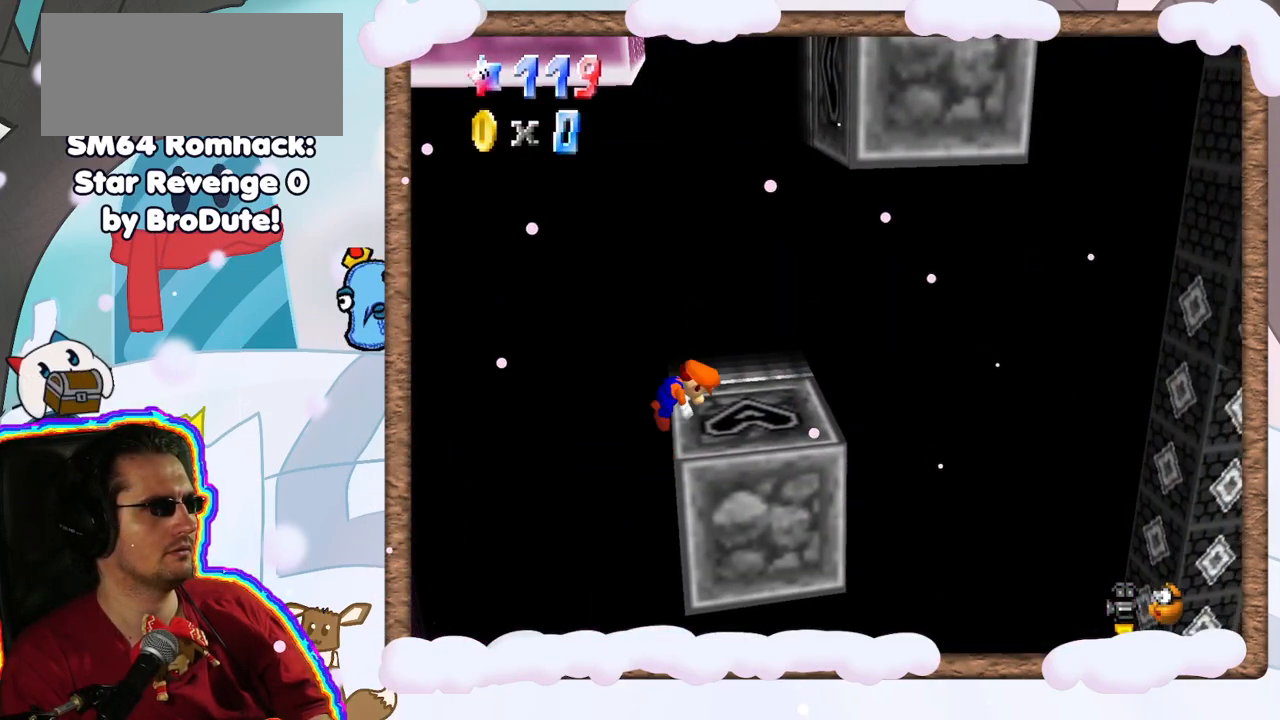
{"dt_ms": 500, "buttons": [], "left_stick": "center", "events": []}
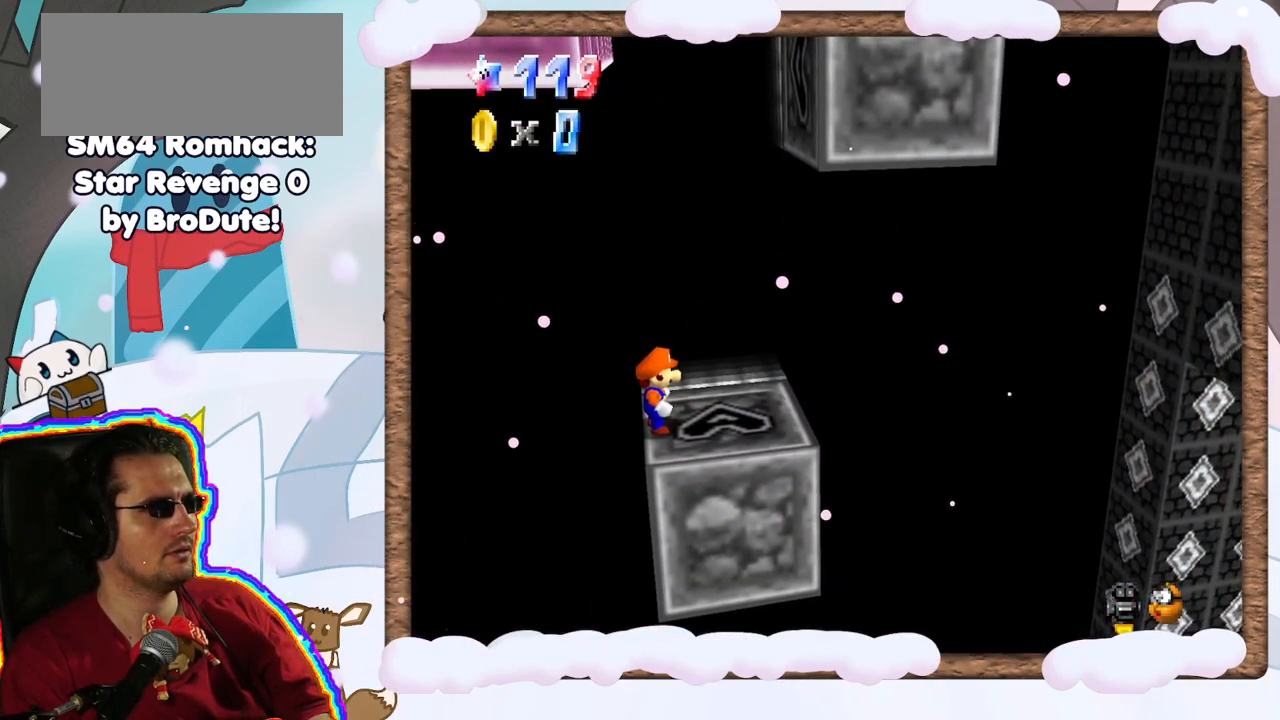
{"dt_ms": 500, "buttons": [], "left_stick": "right", "events": [[33, "A", "down"], [100, "A", "up"], [400, "left_stick", "right"]]}
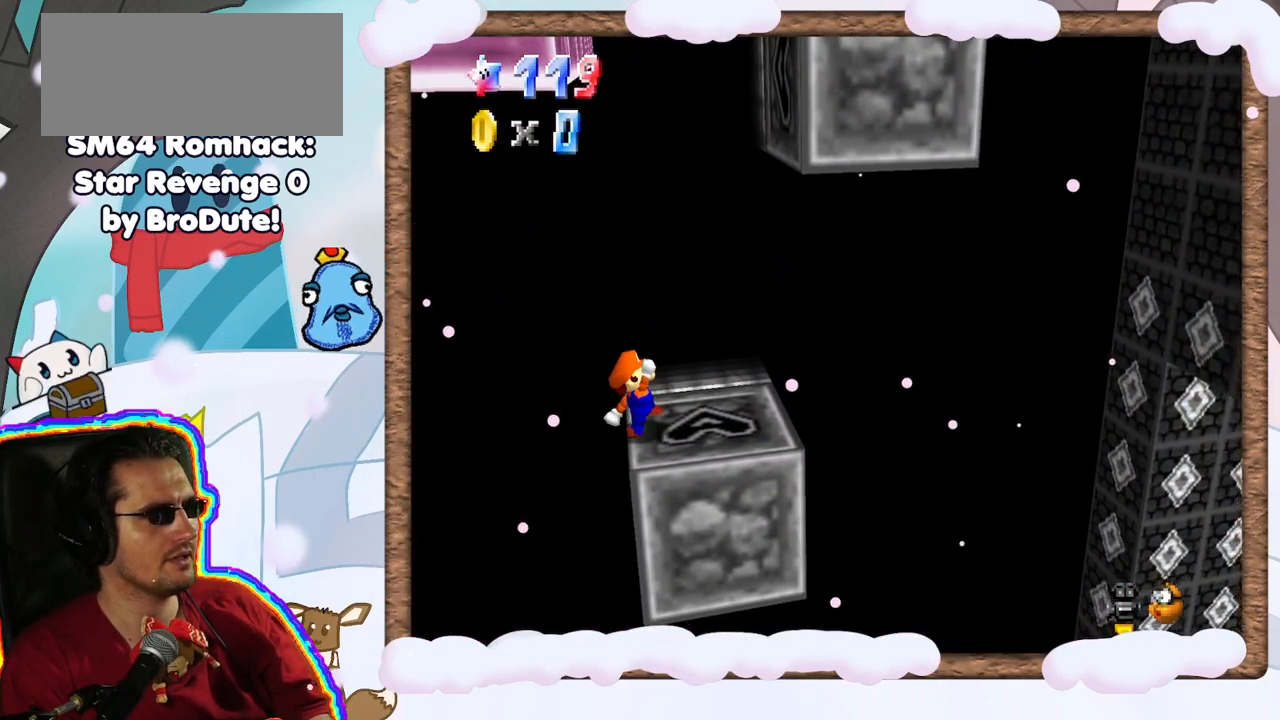
{"dt_ms": 500, "buttons": ["A"], "left_stick": "right", "events": [[100, "A", "down"]]}
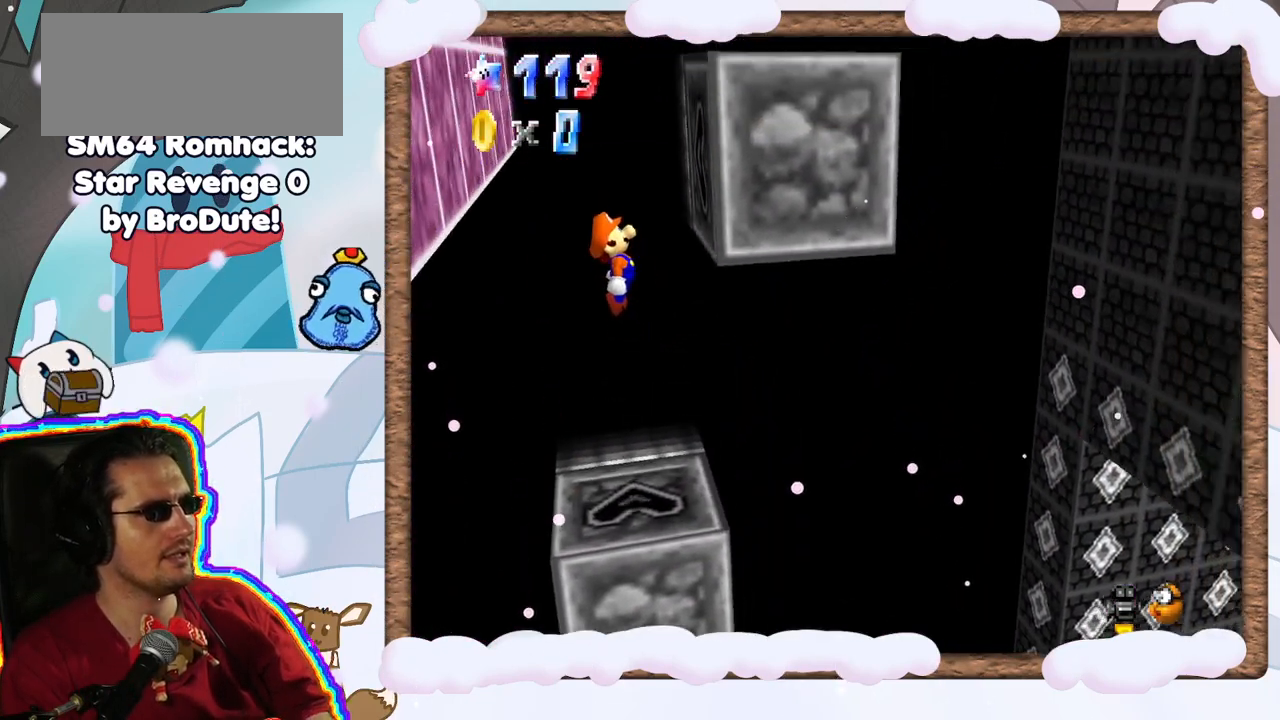
{"dt_ms": 500, "buttons": ["A"], "left_stick": "left", "events": [[133, "A", "up"], [233, "A", "down"], [250, "left_stick", "left"]]}
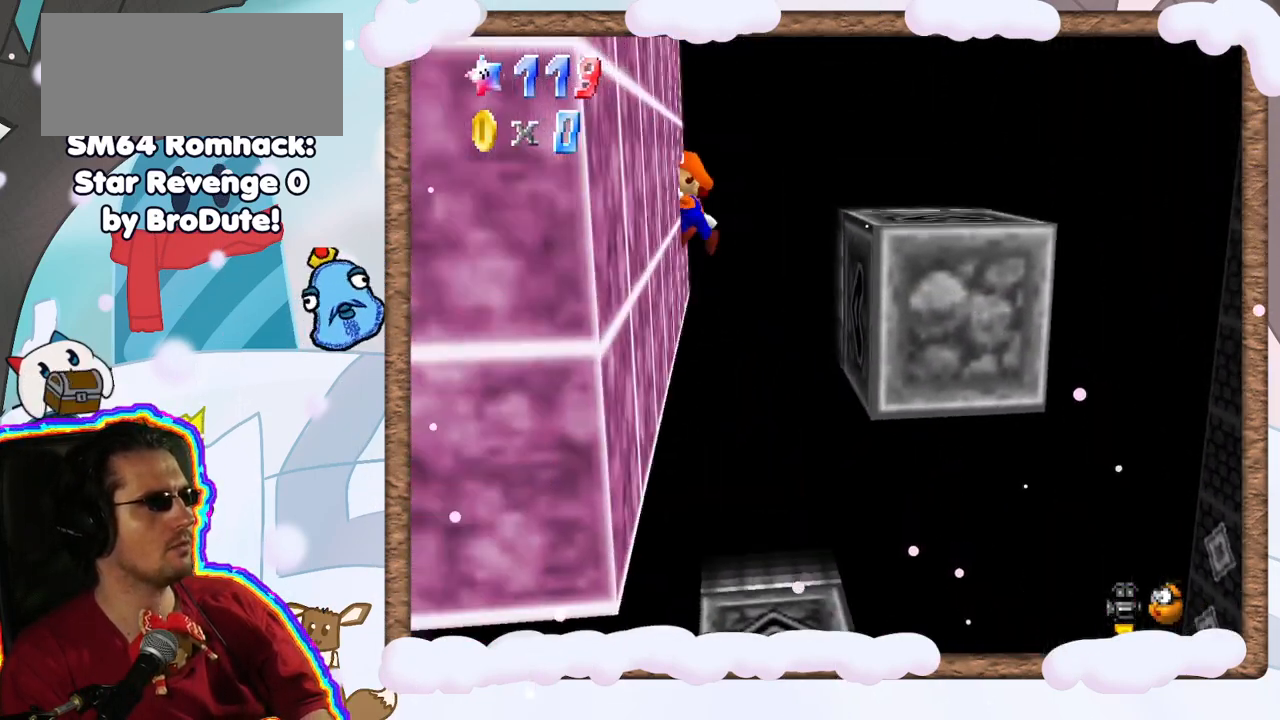
{"dt_ms": 500, "buttons": [], "left_stick": "left", "events": [[33, "A", "up"], [83, "A", "down"], [217, "left_stick", "center"], [350, "left_stick", "down"], [450, "A", "up"], [450, "left_stick", "left"]]}
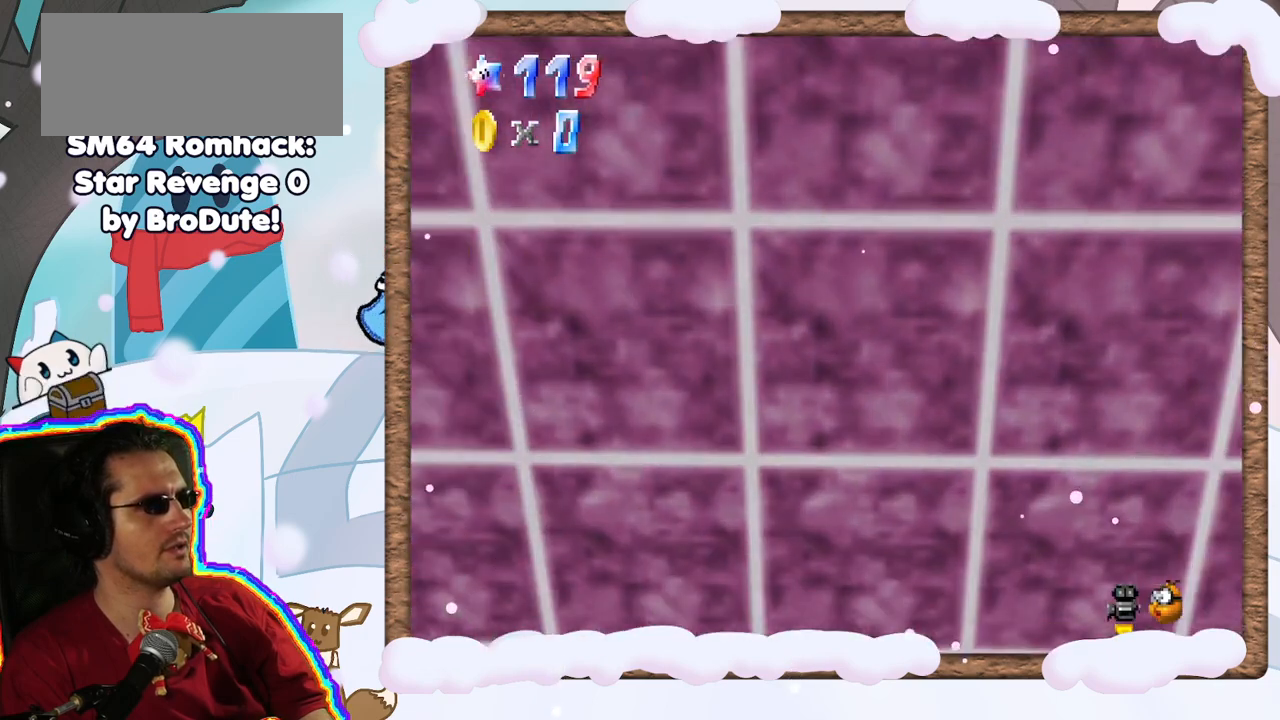
{"dt_ms": 500, "buttons": [], "left_stick": "center", "events": [[133, "left_stick", "down"], [217, "left_stick", "center"], [350, "left_stick", "right"], [467, "left_stick", "center"]]}
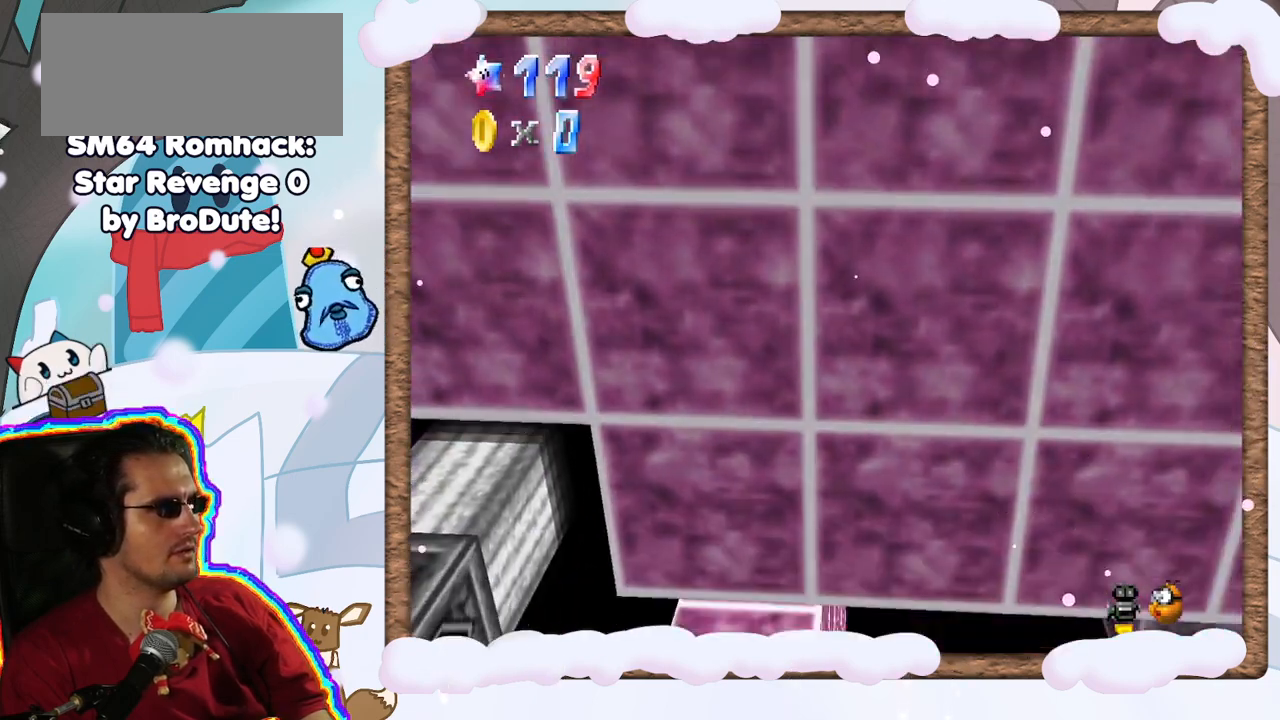
{"dt_ms": 500, "buttons": ["A"], "left_stick": "left", "events": [[250, "left_stick", "left"], [417, "A", "down"]]}
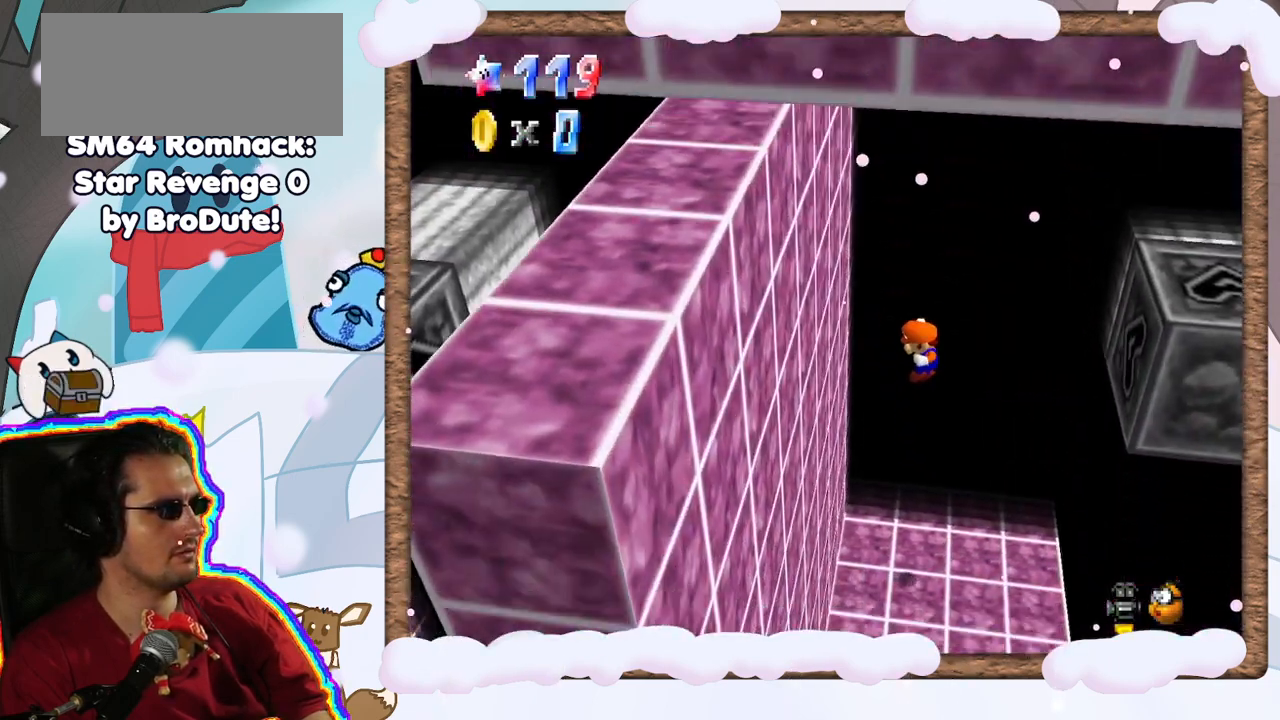
{"dt_ms": 500, "buttons": [], "left_stick": "center", "events": [[133, "A", "up"], [167, "left_stick", "center"]]}
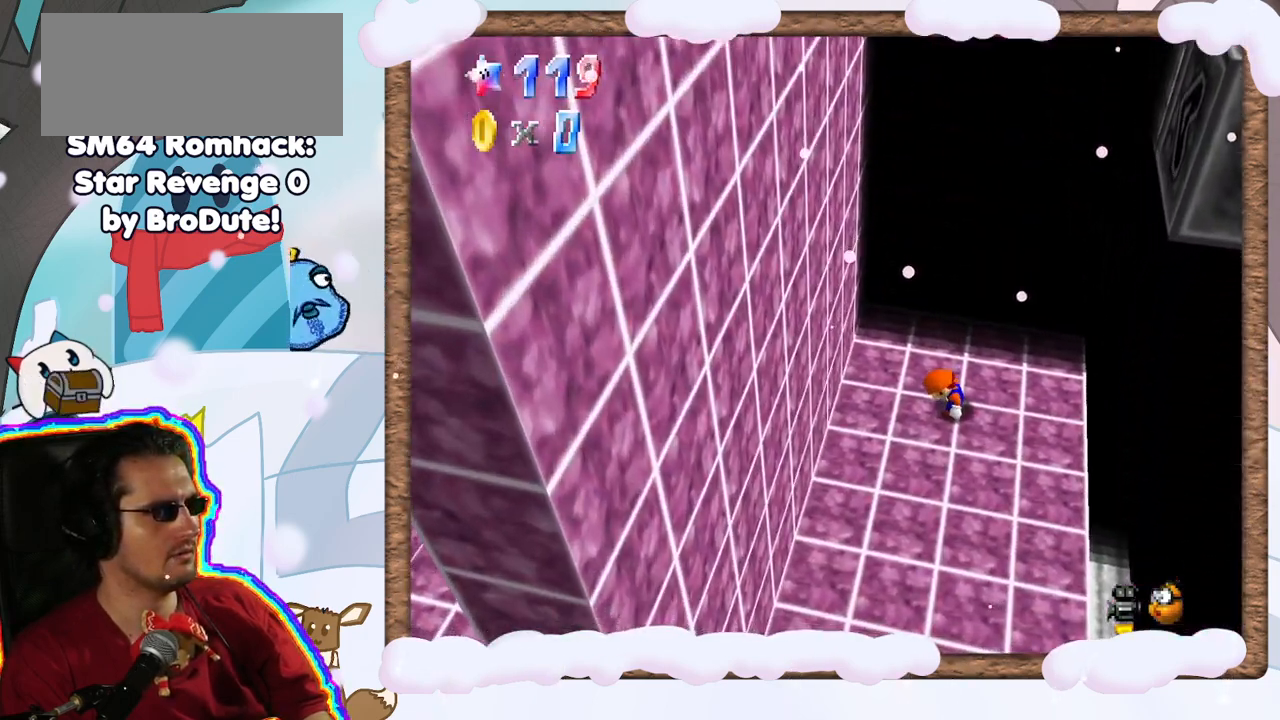
{"dt_ms": 500, "buttons": ["A"], "left_stick": "left", "events": [[133, "left_stick", "left"], [333, "A", "down"]]}
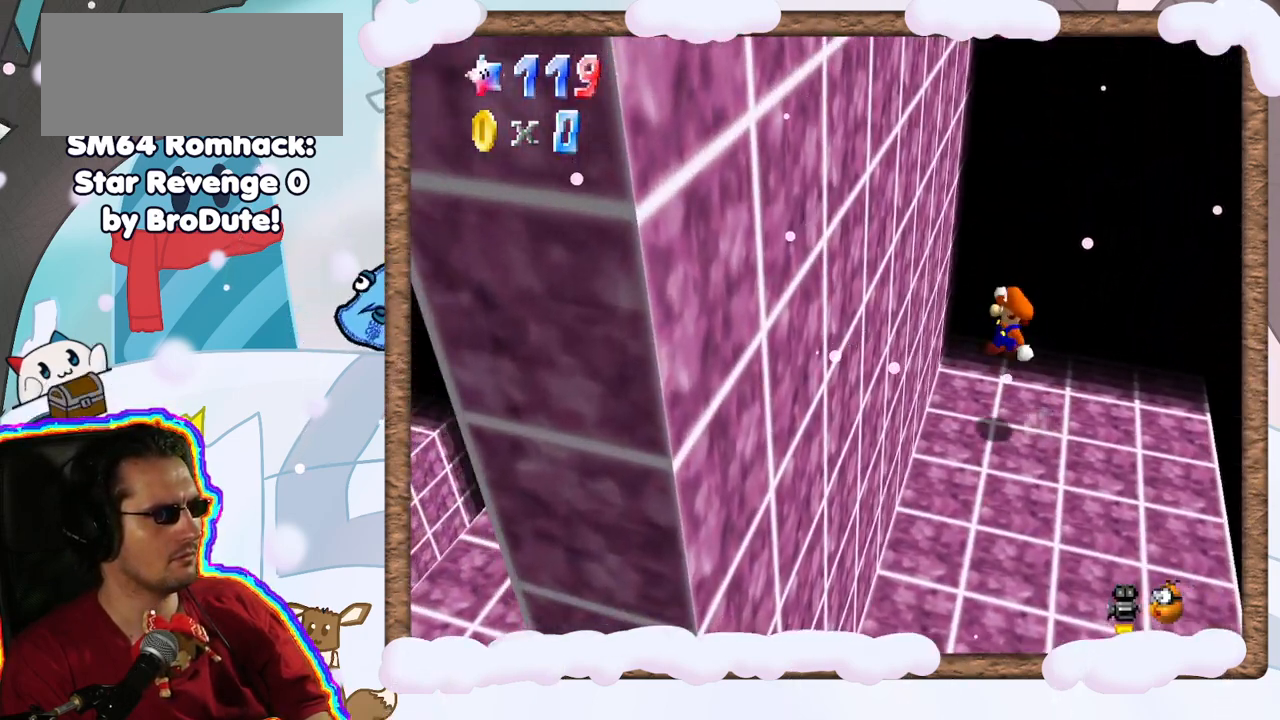
{"dt_ms": 1000, "buttons": ["A"], "left_stick": "left", "events": [[133, "A", "up"], [267, "A", "down"], [267, "left_stick", "right"], [450, "DPAD_UP", "down"], [517, "DPAD_UP", "up"], [550, "DPAD_LEFT", "down"], [633, "DPAD_LEFT", "up"], [767, "A", "up"], [950, "A", "down"], [950, "left_stick", "left"]]}
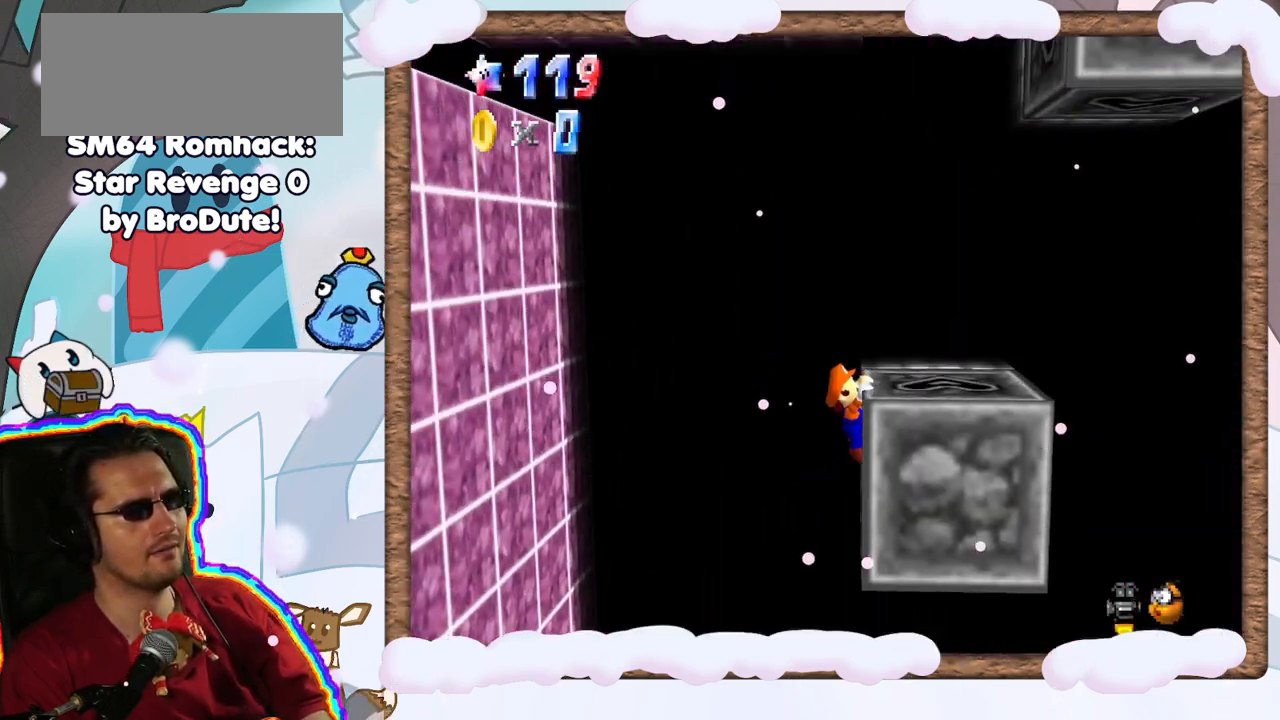
{"dt_ms": 500, "buttons": [], "left_stick": "center", "events": [[183, "left_stick", "center"], [200, "A", "up"]]}
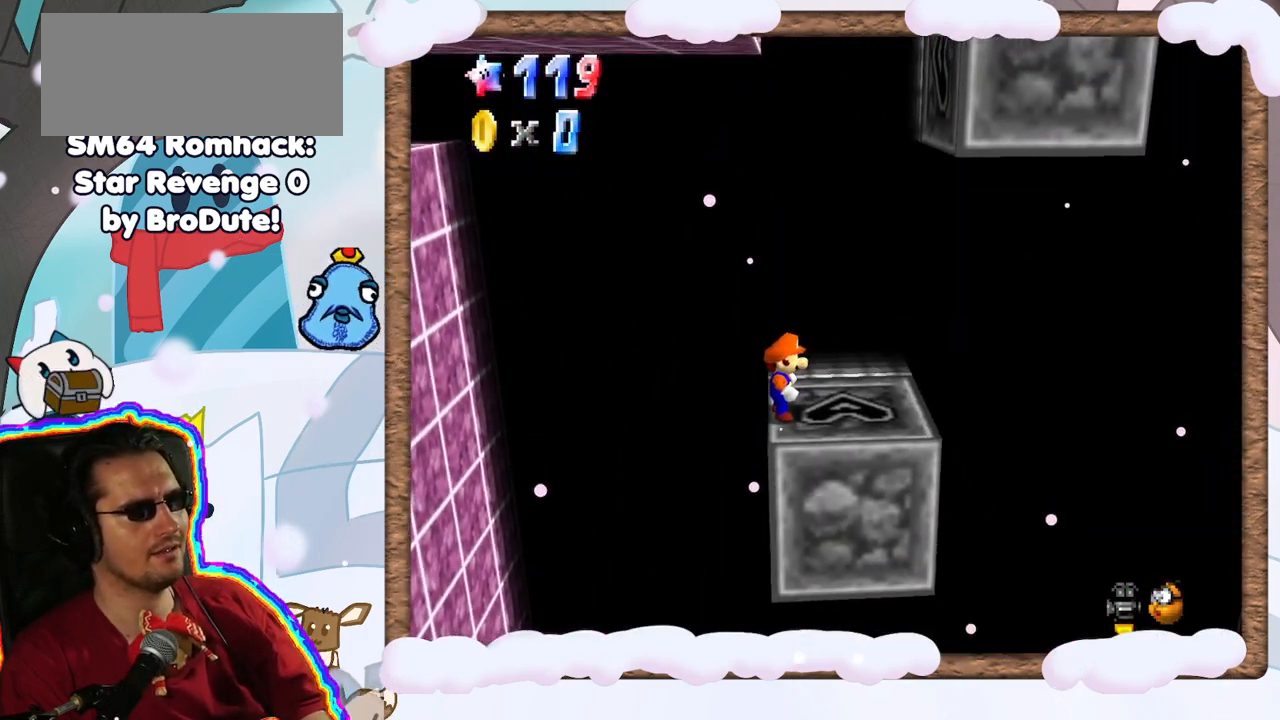
{"dt_ms": 500, "buttons": [], "left_stick": "right", "events": [[133, "A", "down"], [250, "A", "up"], [450, "left_stick", "right"]]}
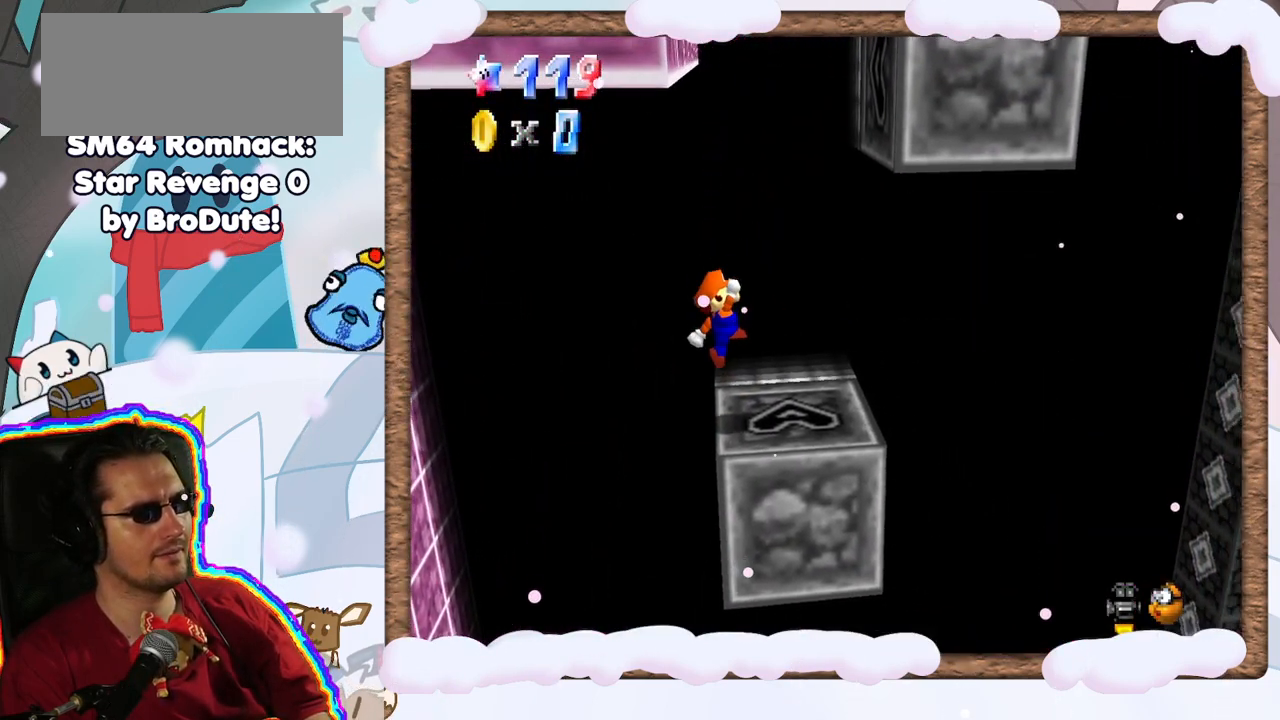
{"dt_ms": 500, "buttons": ["A"], "left_stick": "right", "events": [[183, "C_RIGHT", "down"], [250, "C_RIGHT", "up"], [283, "A", "down"]]}
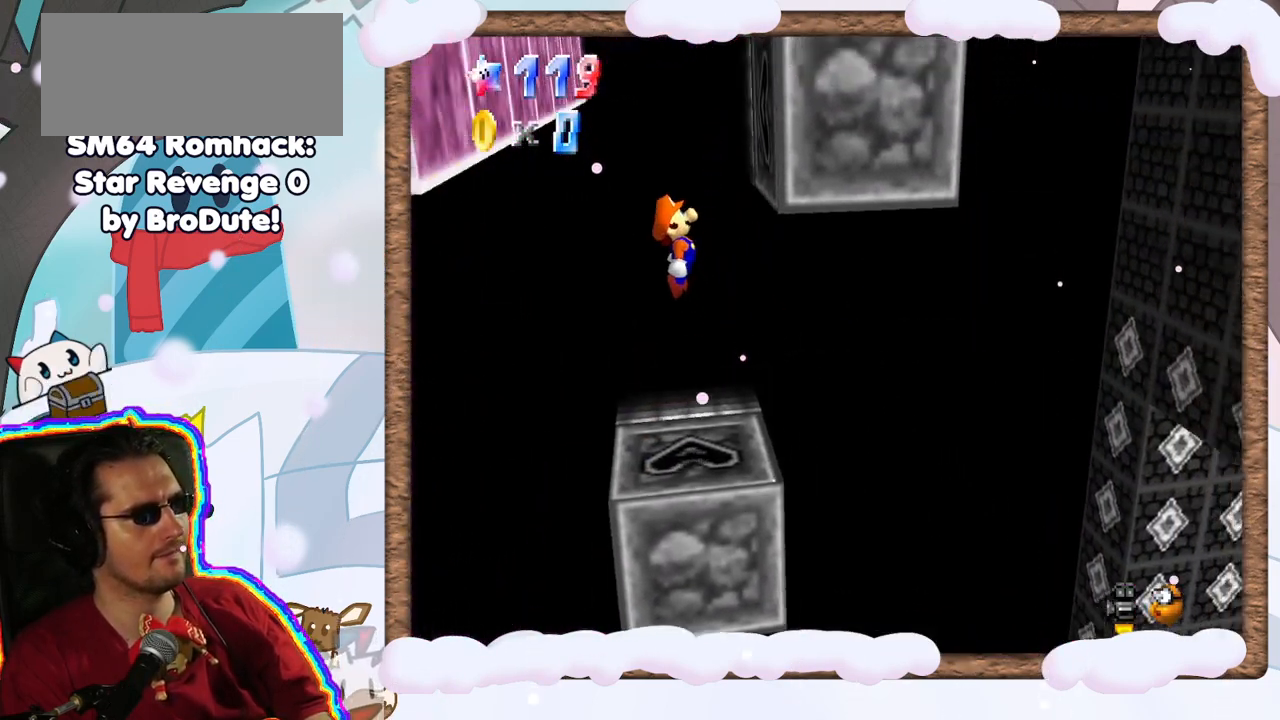
{"dt_ms": 500, "buttons": ["A"], "left_stick": "down-right", "events": [[183, "A", "up"], [317, "A", "down"], [317, "left_stick", "down"], [383, "left_stick", "down-right"]]}
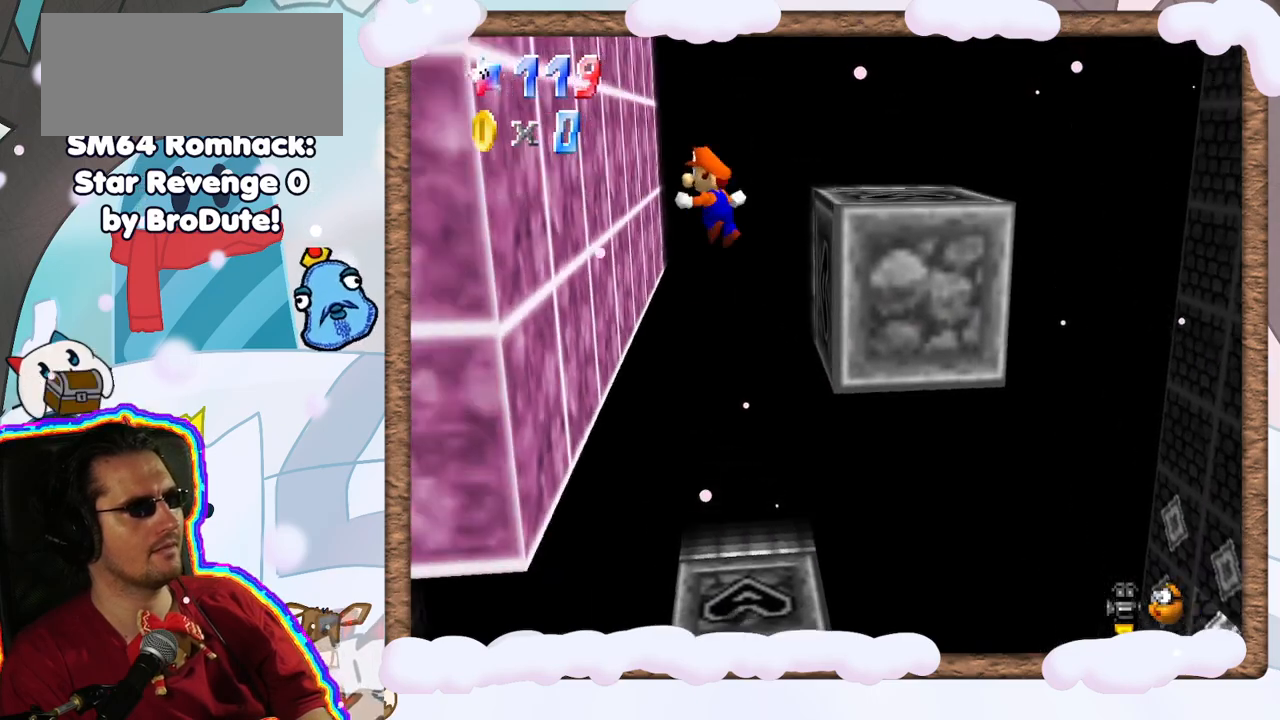
{"dt_ms": 500, "buttons": ["C_RIGHT"], "left_stick": "right", "events": [[200, "left_stick", "right"], [350, "A", "up"], [483, "C_RIGHT", "down"]]}
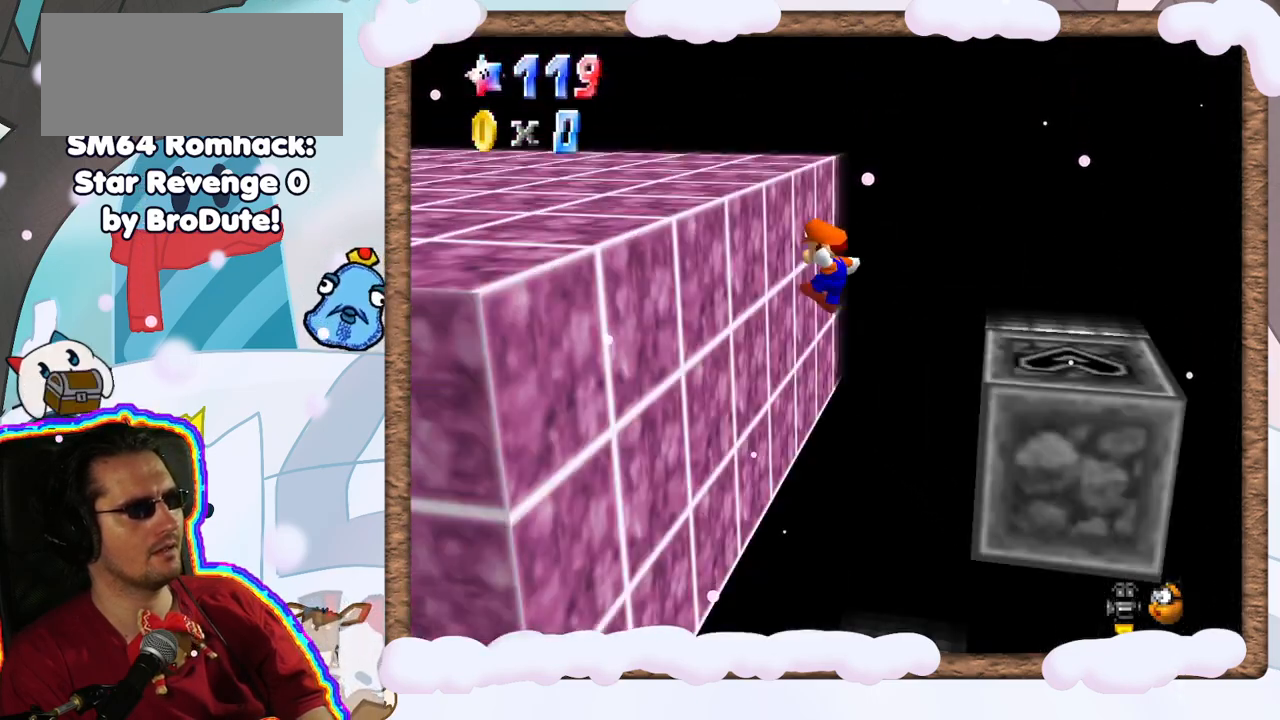
{"dt_ms": 500, "buttons": [], "left_stick": "center", "events": [[117, "C_RIGHT", "up"], [217, "left_stick", "center"], [367, "DPAD_UP", "down"], [483, "DPAD_UP", "up"]]}
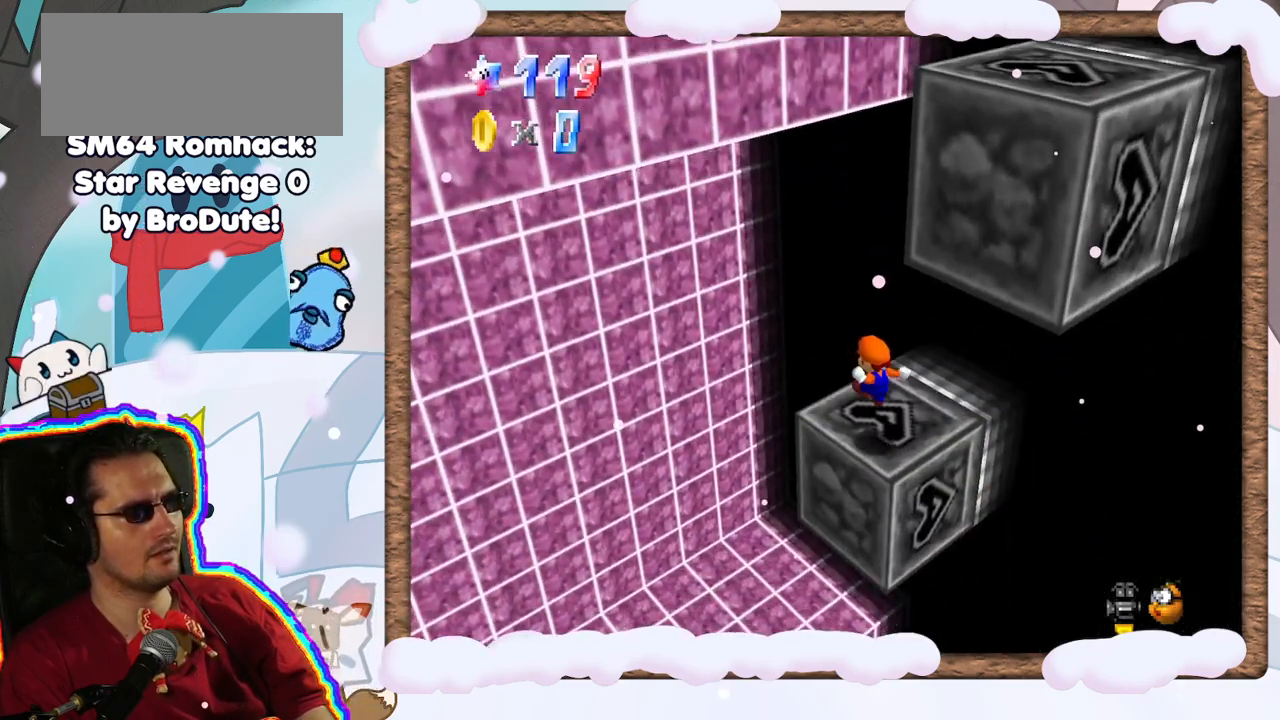
{"dt_ms": 500, "buttons": ["C_LEFT"], "left_stick": "center", "events": [[183, "DPAD_DOWN", "down"], [250, "DPAD_DOWN", "up"], [450, "C_LEFT", "down"]]}
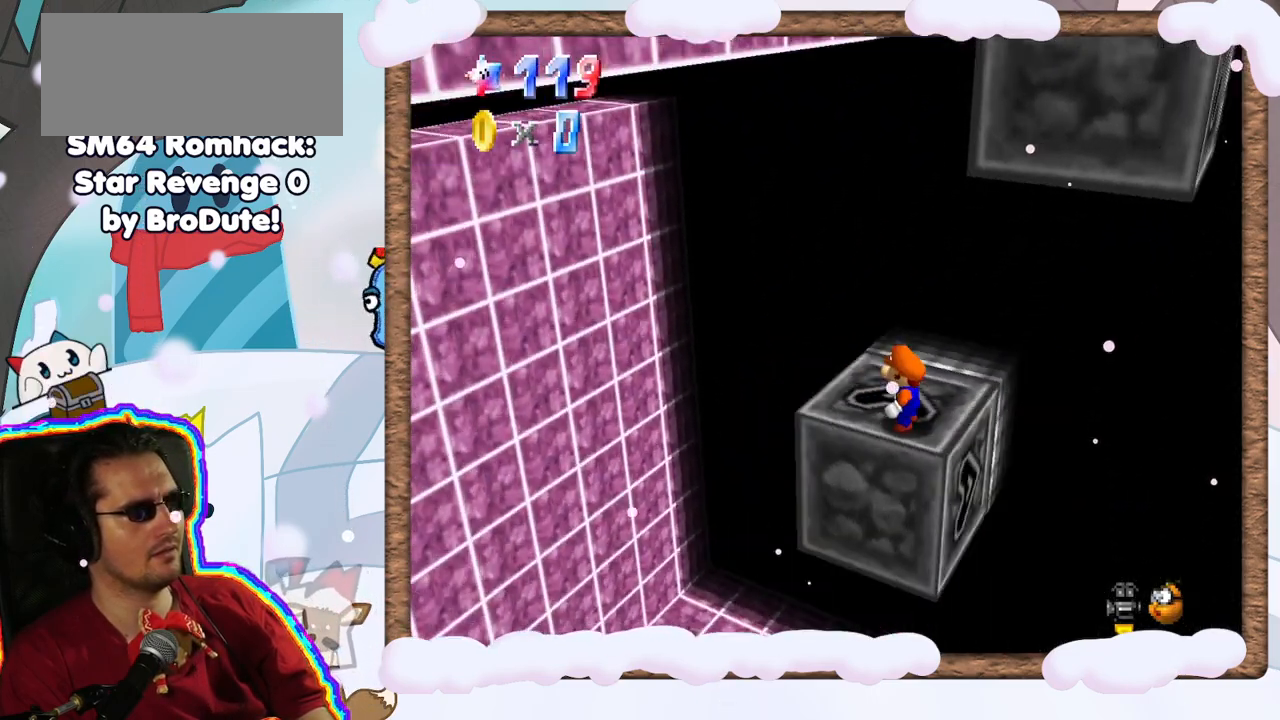
{"dt_ms": 1000, "buttons": [], "left_stick": "down-right", "events": [[67, "C_LEFT", "up"], [433, "DPAD_LEFT", "down"], [517, "left_stick", "up"], [550, "DPAD_LEFT", "up"], [833, "left_stick", "left"], [983, "left_stick", "down-right"]]}
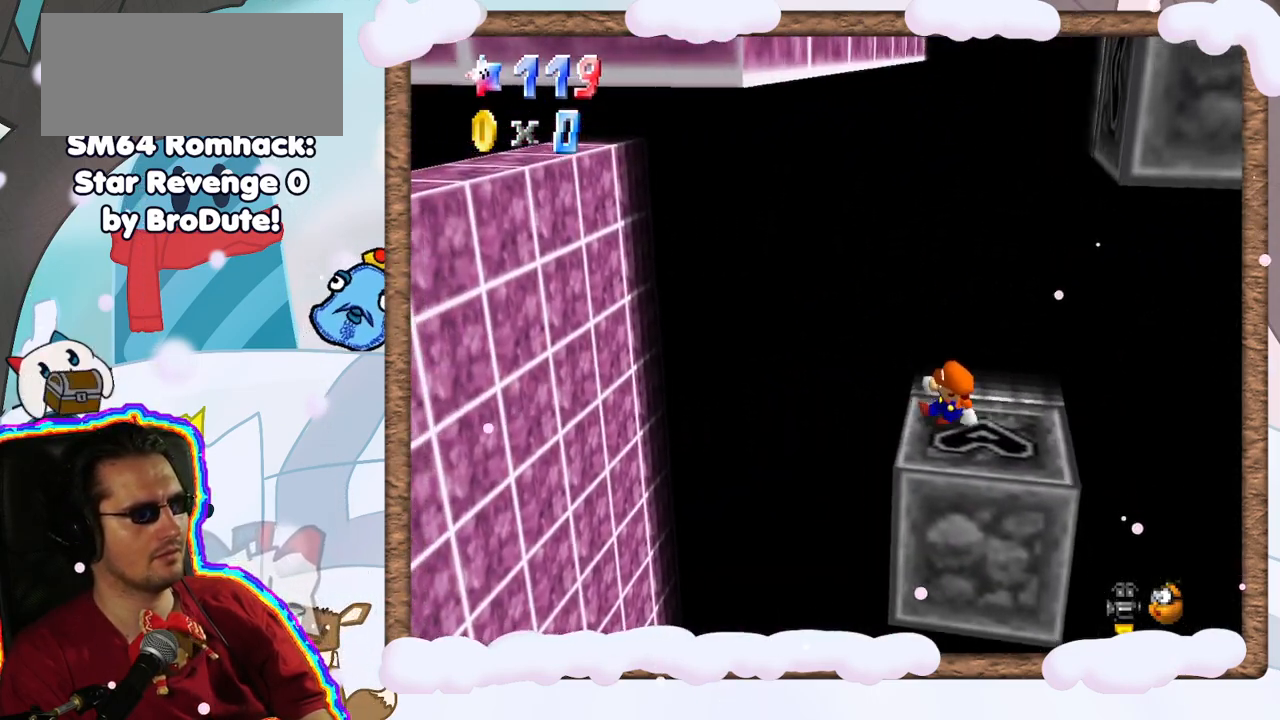
{"dt_ms": 500, "buttons": [], "left_stick": "right", "events": [[17, "left_stick", "right"], [167, "A", "down"], [317, "left_stick", "down-right"], [433, "A", "up"], [483, "left_stick", "right"]]}
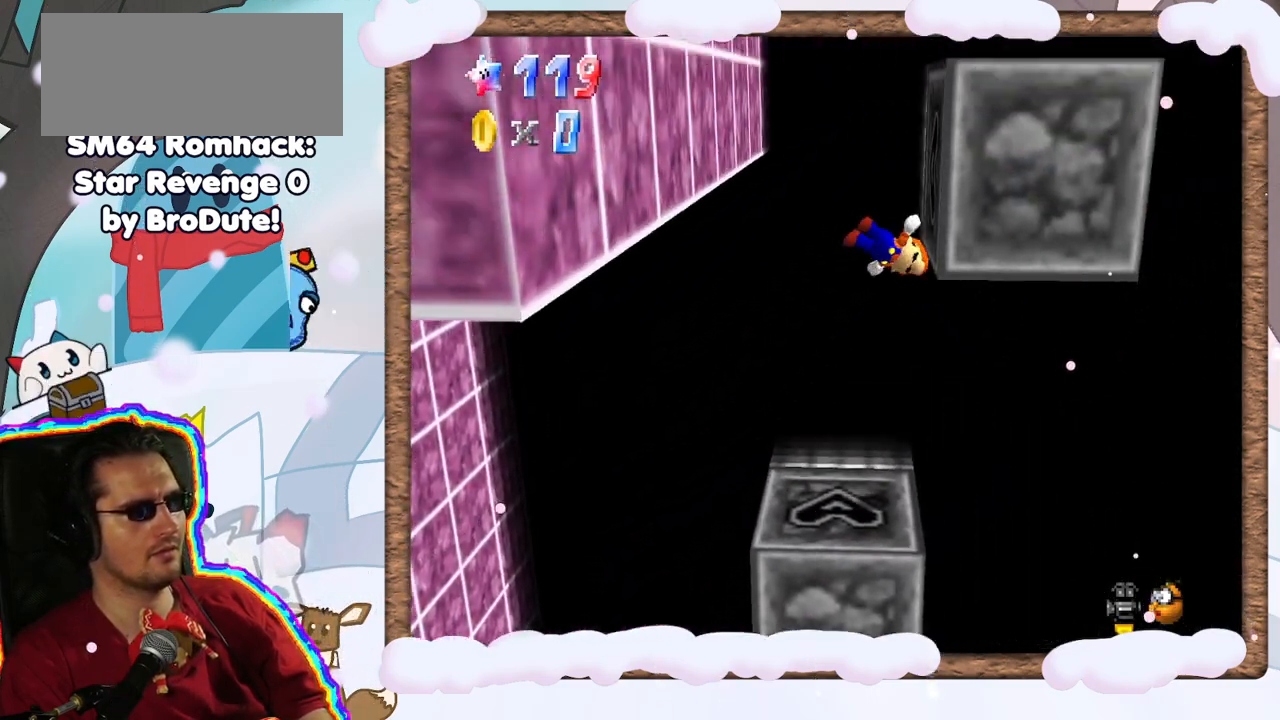
{"dt_ms": 1000, "buttons": [], "left_stick": "down-left", "events": [[150, "A", "down"], [217, "left_stick", "left"], [467, "left_stick", "down-left"], [567, "left_stick", "down"], [633, "A", "up"], [683, "left_stick", "down-left"], [700, "DPAD_RIGHT", "down"], [767, "A", "down"], [767, "DPAD_RIGHT", "up"], [783, "left_stick", "down"], [950, "A", "up"], [967, "left_stick", "down-left"]]}
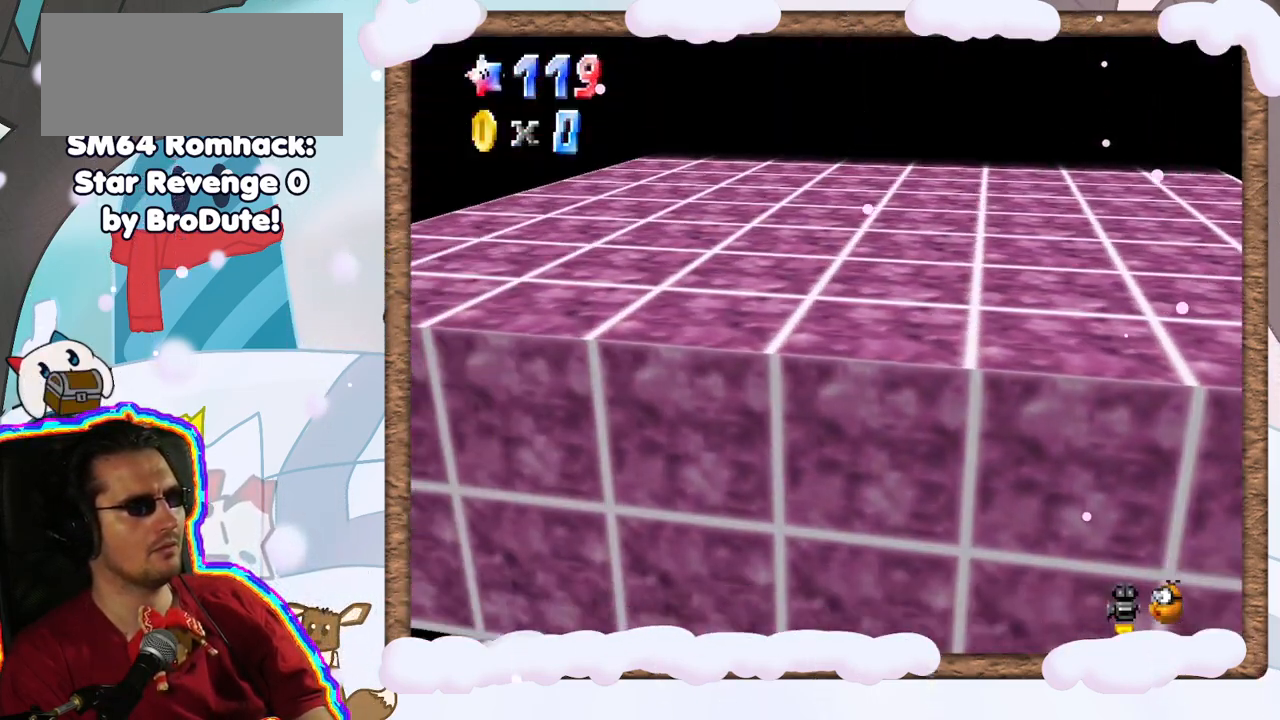
{"dt_ms": 500, "buttons": [], "left_stick": "center", "events": [[217, "left_stick", "center"]]}
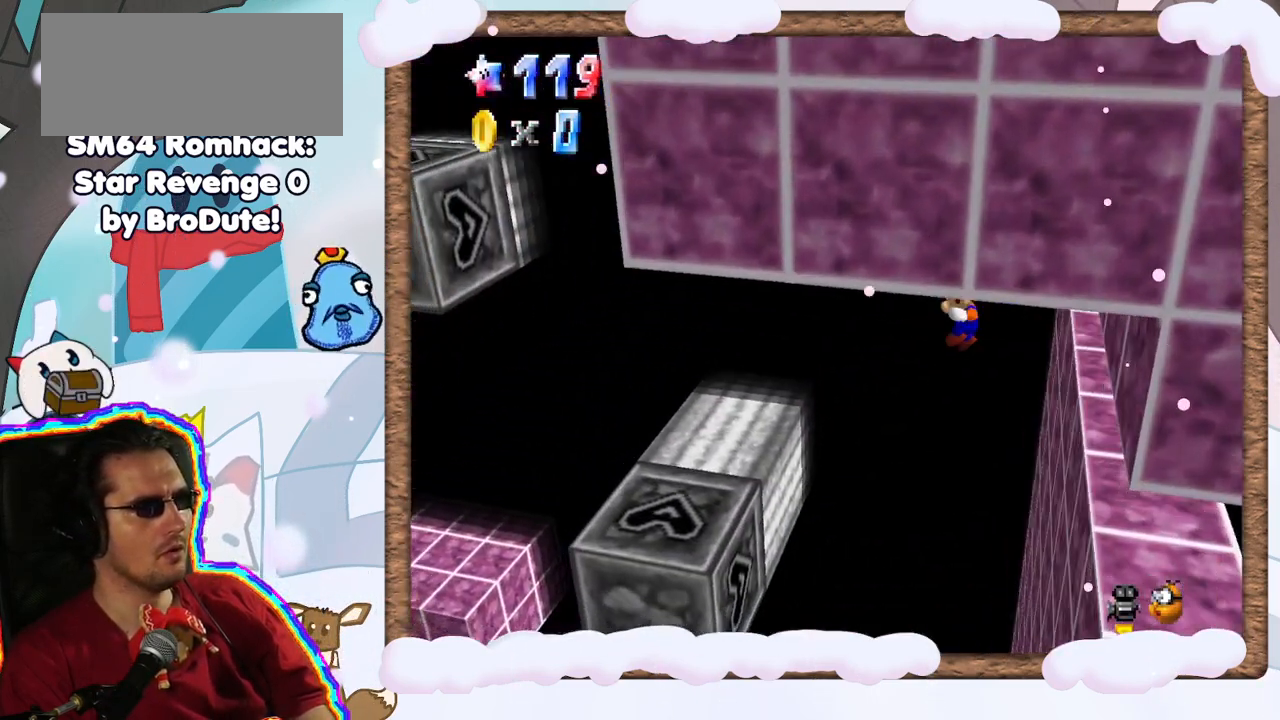
{"dt_ms": 500, "buttons": [], "left_stick": "left", "events": [[150, "A", "down"], [200, "left_stick", "left"], [367, "A", "up"]]}